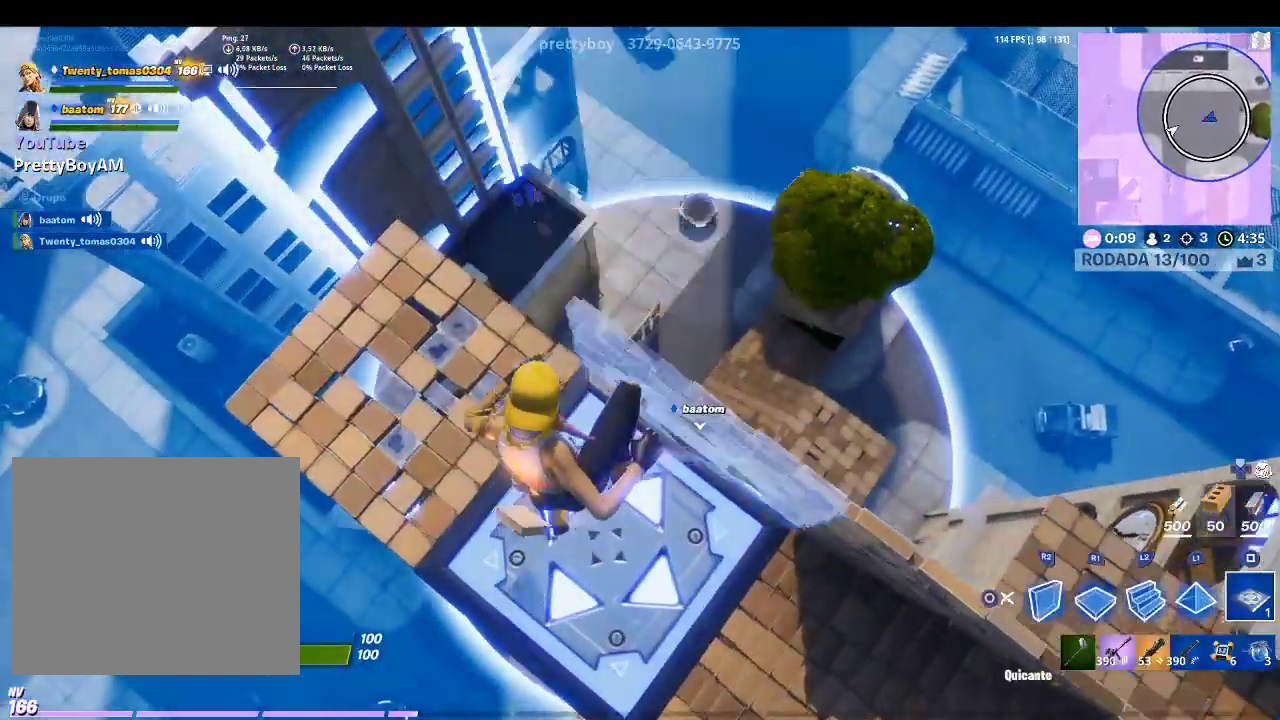
Gameplay with a controller (PlayStation layout); each line is a JSON object with the inputs held at the frame after it. "events" lists button and stick changes between this image and that frame as [ms after this image, input, new state], when the widget could be followed in between.
{"buttons": [], "left_stick": "right", "right_stick": "center", "events": [[200, "left_stick", "right"], [200, "right_stick", "up-right"], [400, "right_stick", "center"]]}
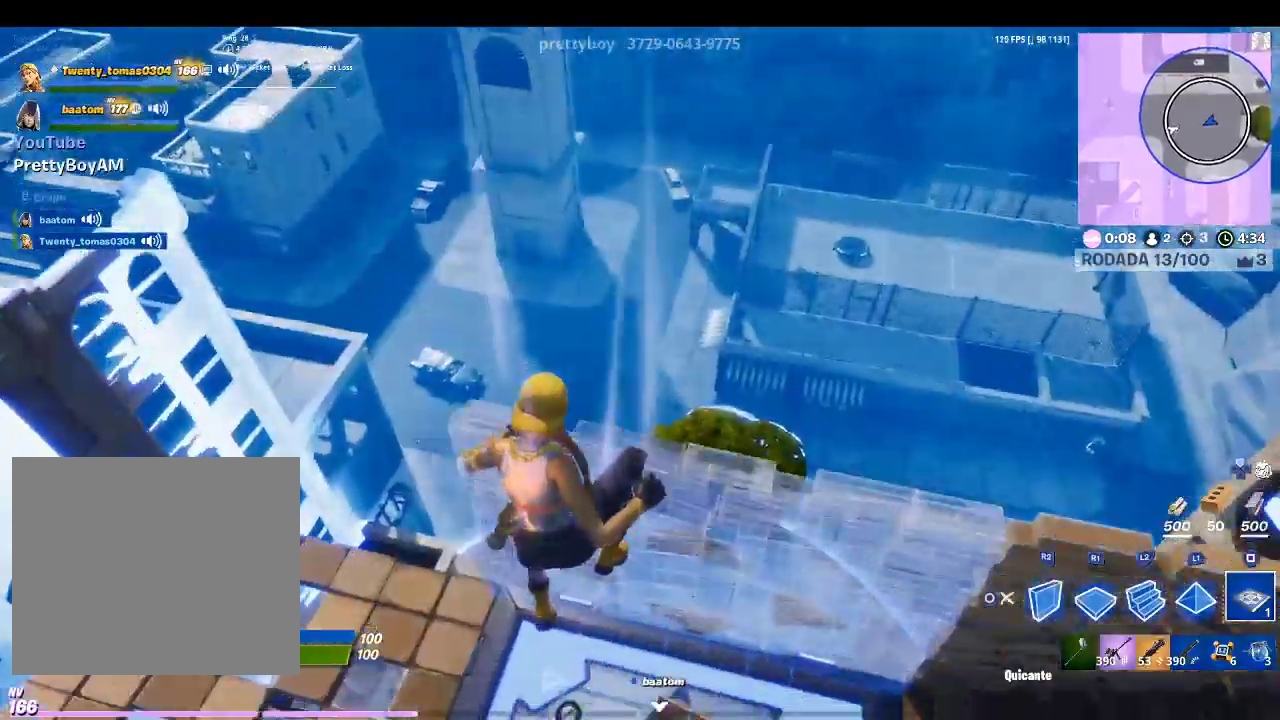
{"buttons": ["R2"], "left_stick": "center", "right_stick": "center", "events": [[33, "R2", "down"], [67, "left_stick", "center"], [100, "right_stick", "up"], [300, "right_stick", "center"]]}
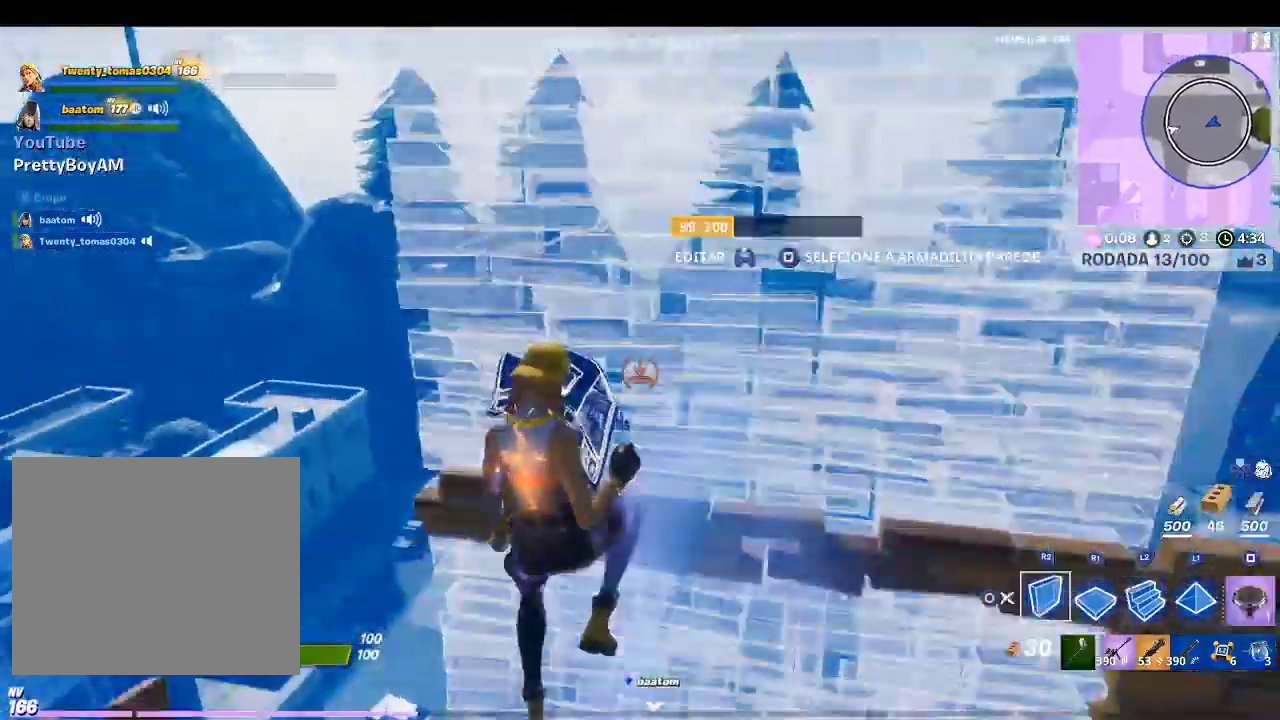
{"buttons": ["R2"], "left_stick": "center", "right_stick": "center", "events": []}
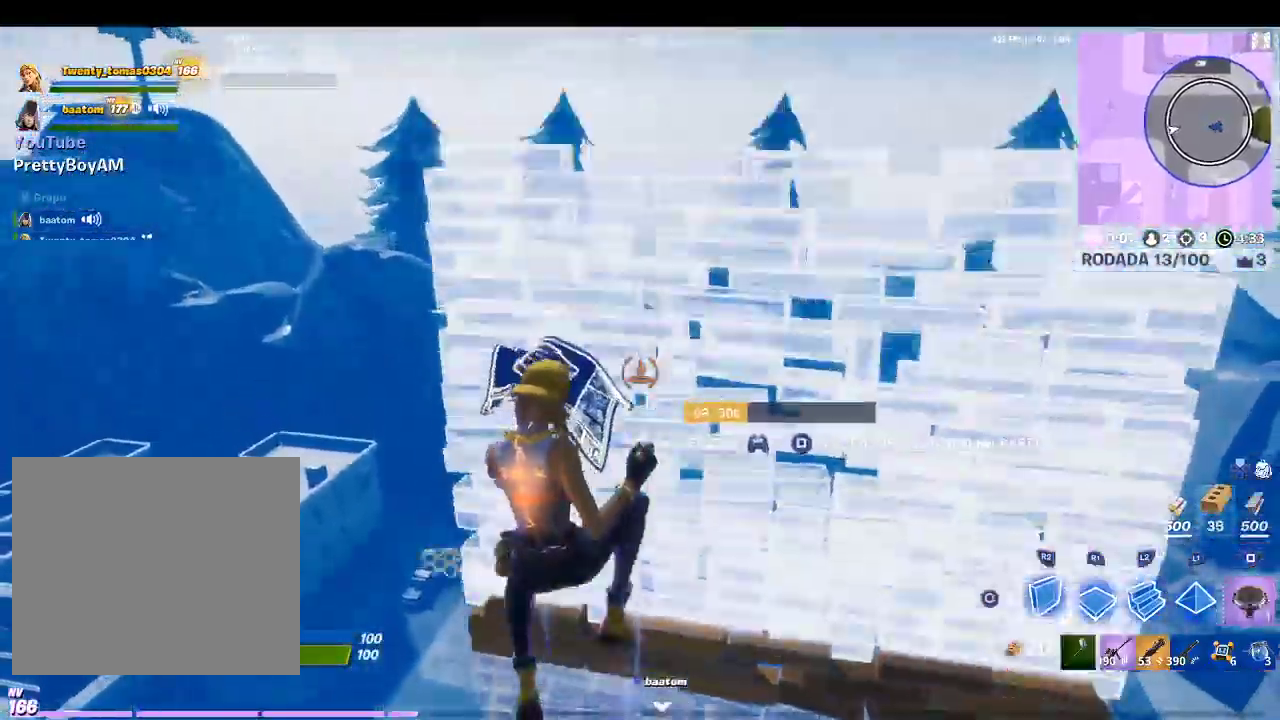
{"buttons": [], "left_stick": "center", "right_stick": "center", "events": [[500, "R2", "up"]]}
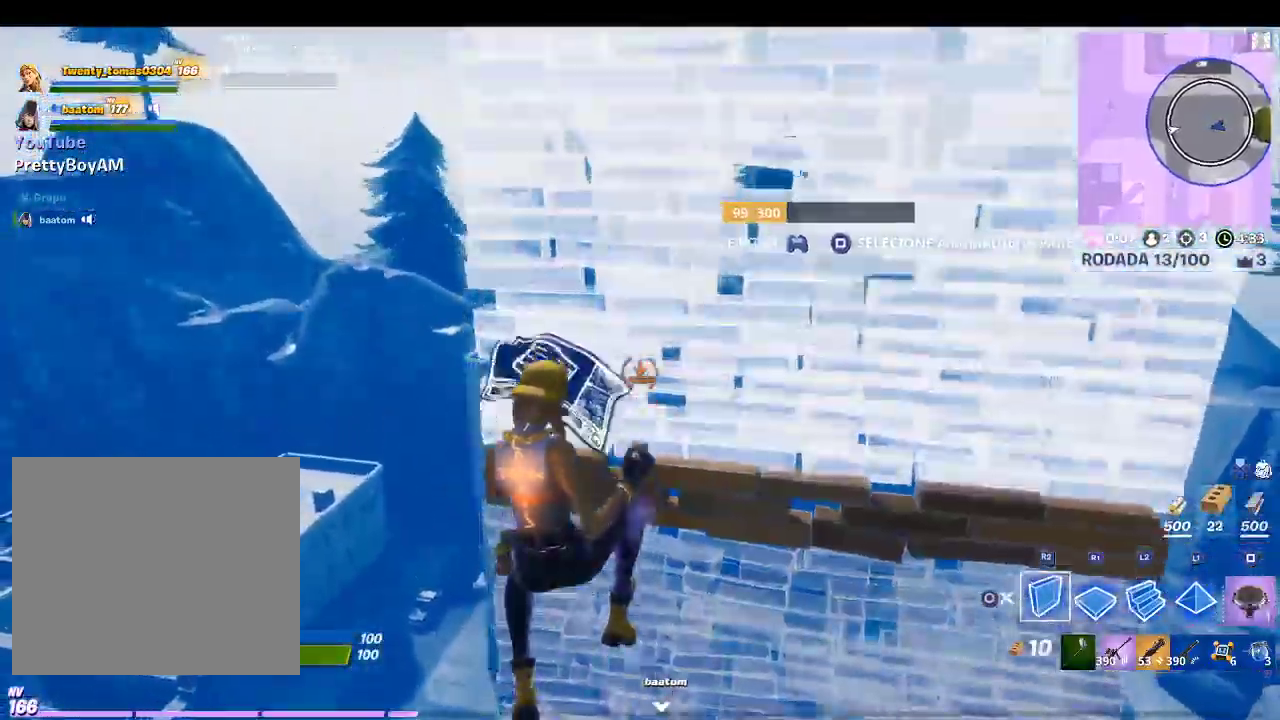
{"buttons": [], "left_stick": "center", "right_stick": "left", "events": [[133, "right_stick", "down-right"], [233, "R1", "down"], [267, "right_stick", "center"], [367, "R1", "up"], [500, "right_stick", "left"]]}
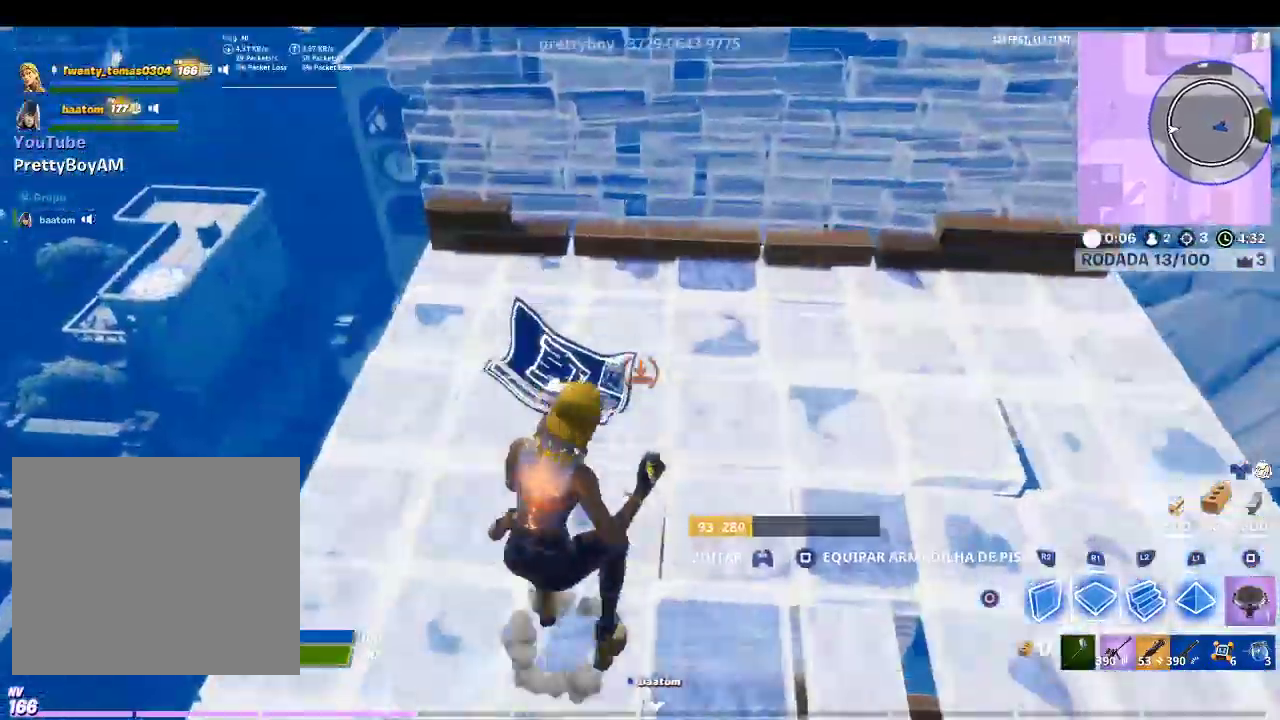
{"buttons": ["R1"], "left_stick": "up", "right_stick": "right", "events": [[67, "left_stick", "up"], [233, "R1", "down"], [267, "right_stick", "center"], [367, "right_stick", "right"]]}
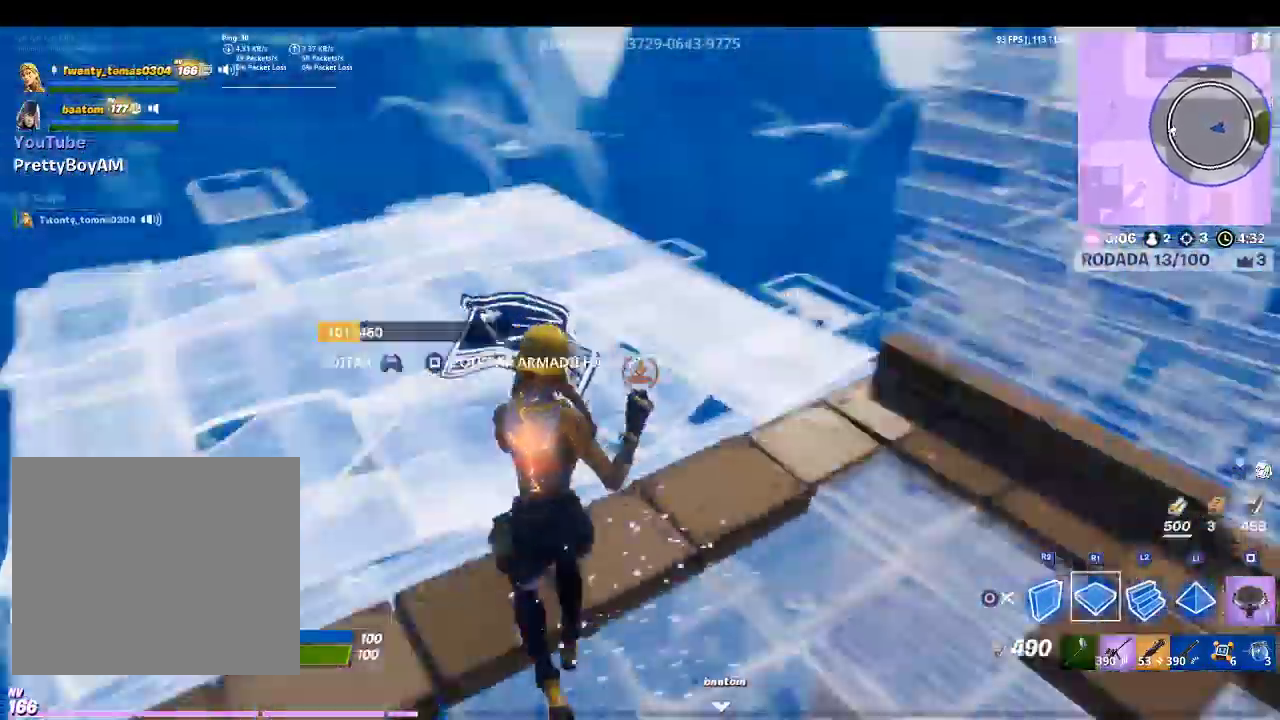
{"buttons": ["R1"], "left_stick": "up", "right_stick": "center", "events": [[67, "right_stick", "center"], [333, "right_stick", "up-right"], [467, "right_stick", "center"]]}
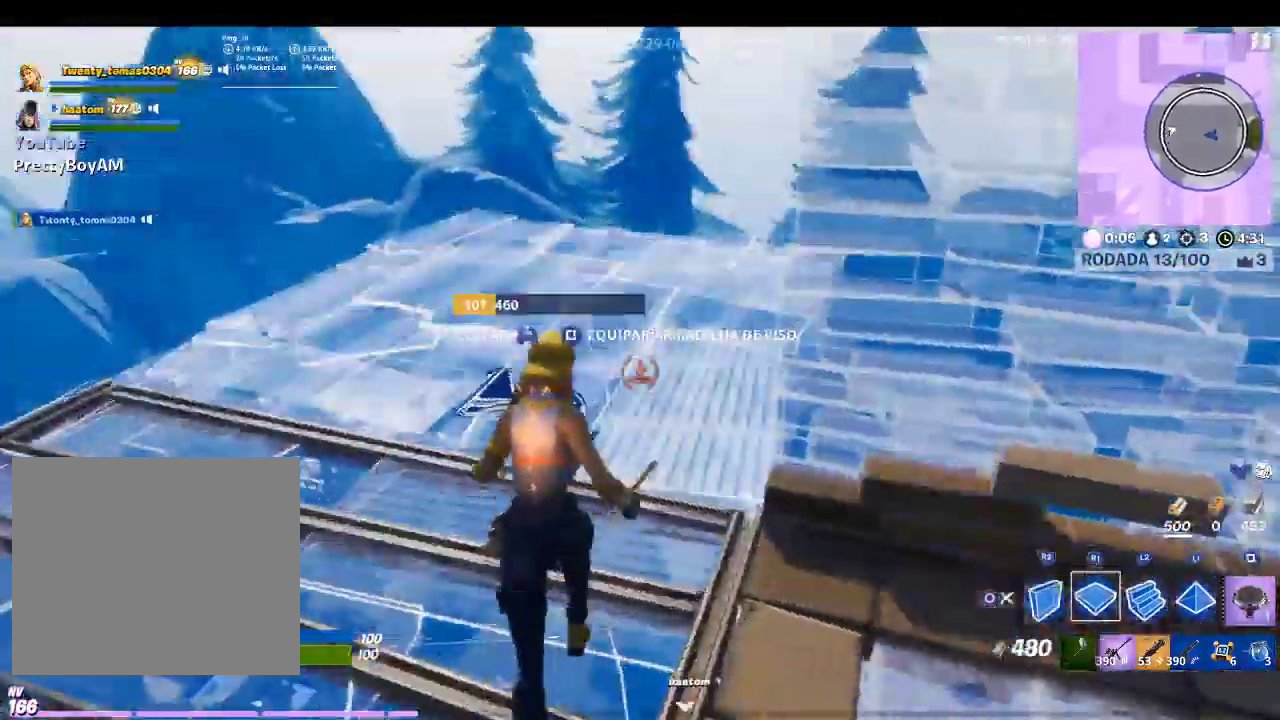
{"buttons": [], "left_stick": "center", "right_stick": "center", "events": [[133, "R1", "up"], [133, "TRIANGLE", "down"], [200, "left_stick", "center"], [233, "TRIANGLE", "up"], [300, "R1", "down"], [400, "R1", "up"]]}
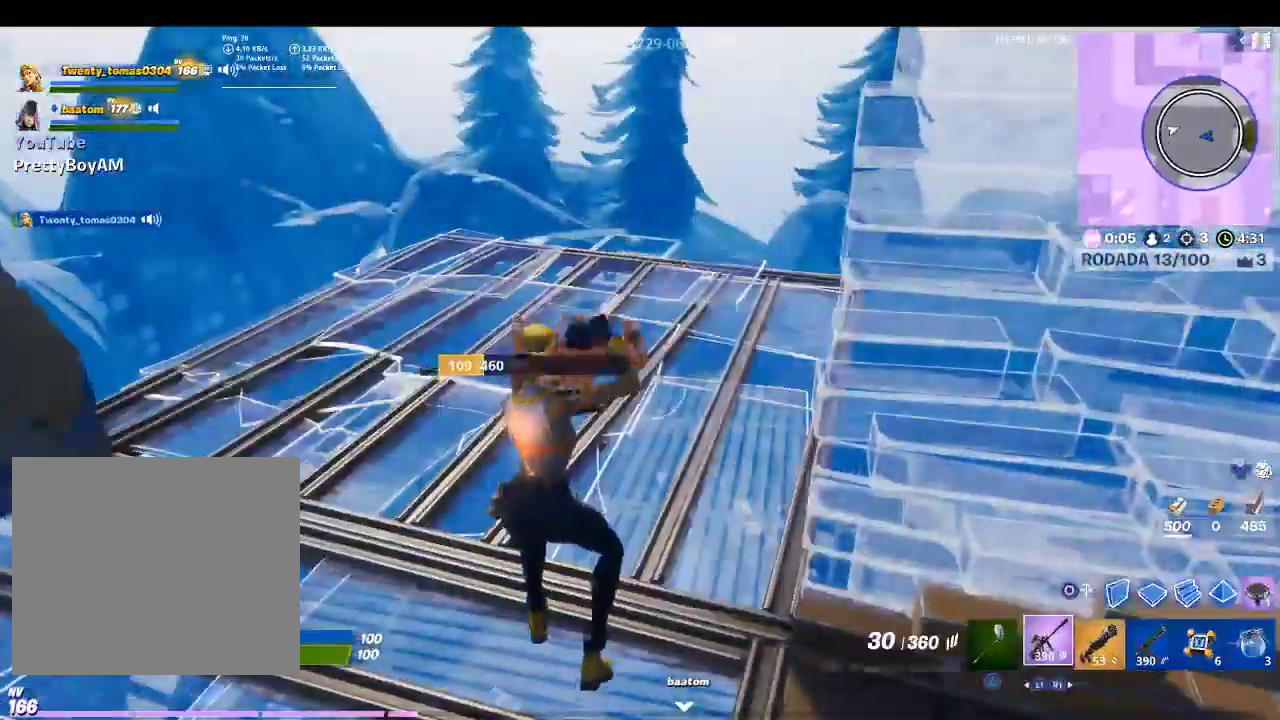
{"buttons": ["SQUARE"], "left_stick": "center", "right_stick": "center", "events": [[33, "CIRCLE", "down"], [167, "CIRCLE", "up"], [433, "SQUARE", "down"]]}
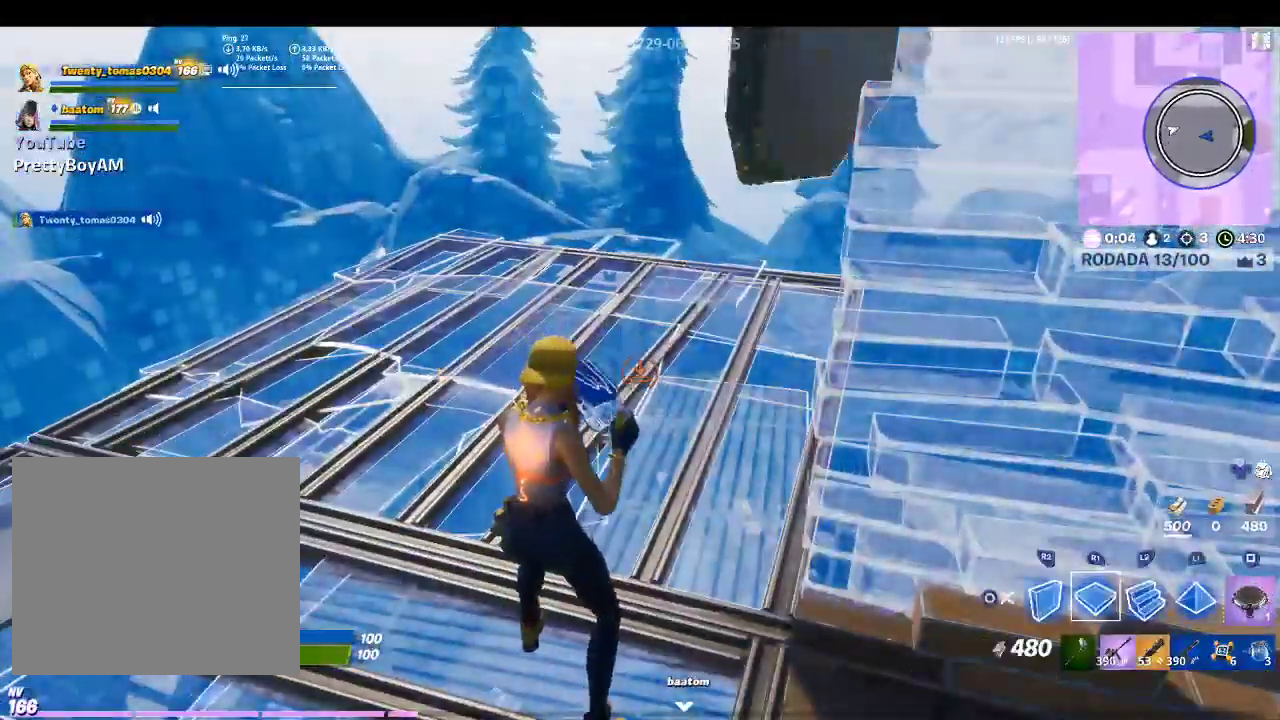
{"buttons": ["DPAD_LEFT"], "left_stick": "center", "right_stick": "center", "events": [[67, "SQUARE", "up"], [500, "DPAD_LEFT", "down"]]}
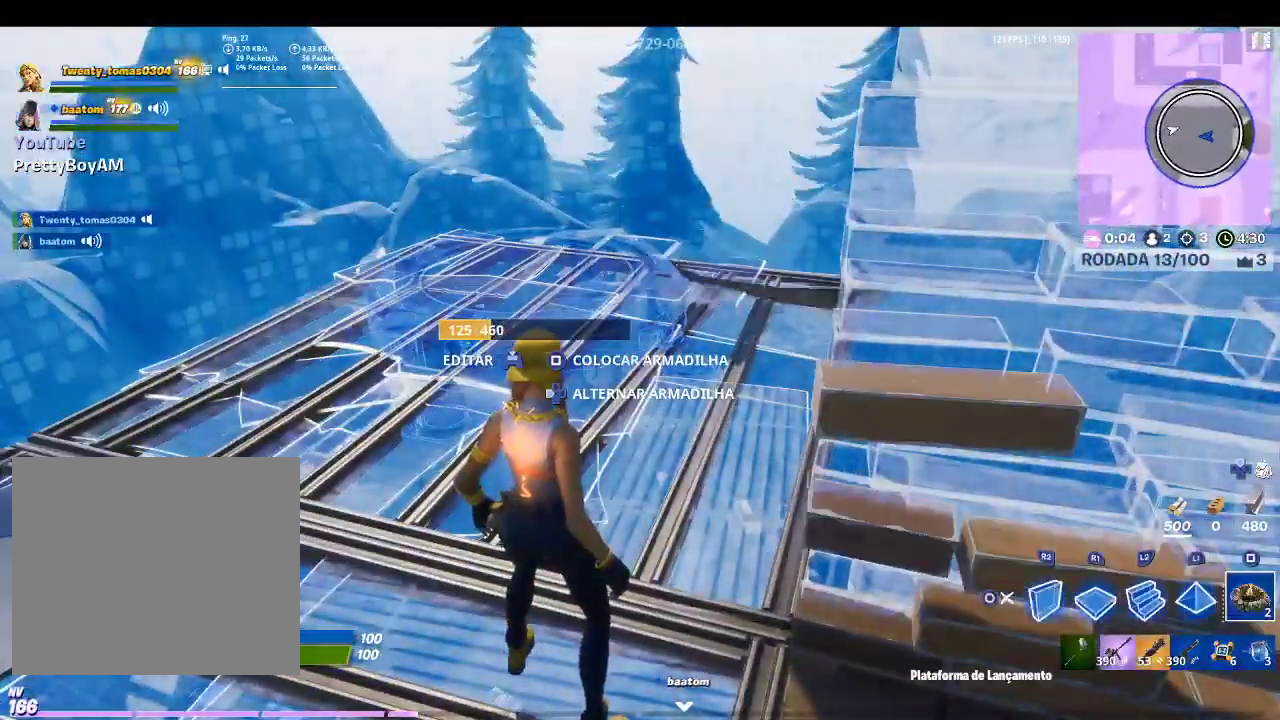
{"buttons": [], "left_stick": "center", "right_stick": "center", "events": [[133, "DPAD_LEFT", "up"]]}
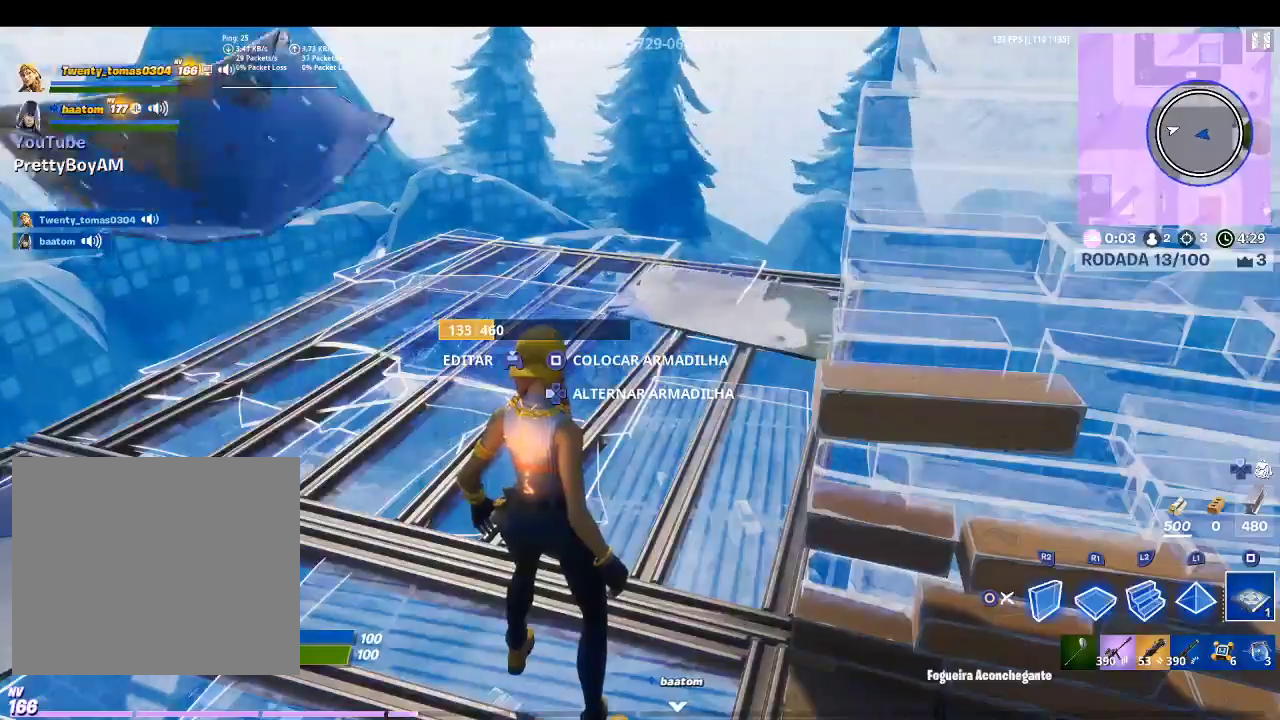
{"buttons": [], "left_stick": "center", "right_stick": "center", "events": [[33, "DPAD_LEFT", "down"], [100, "DPAD_LEFT", "up"], [333, "TRIANGLE", "down"], [467, "TRIANGLE", "up"]]}
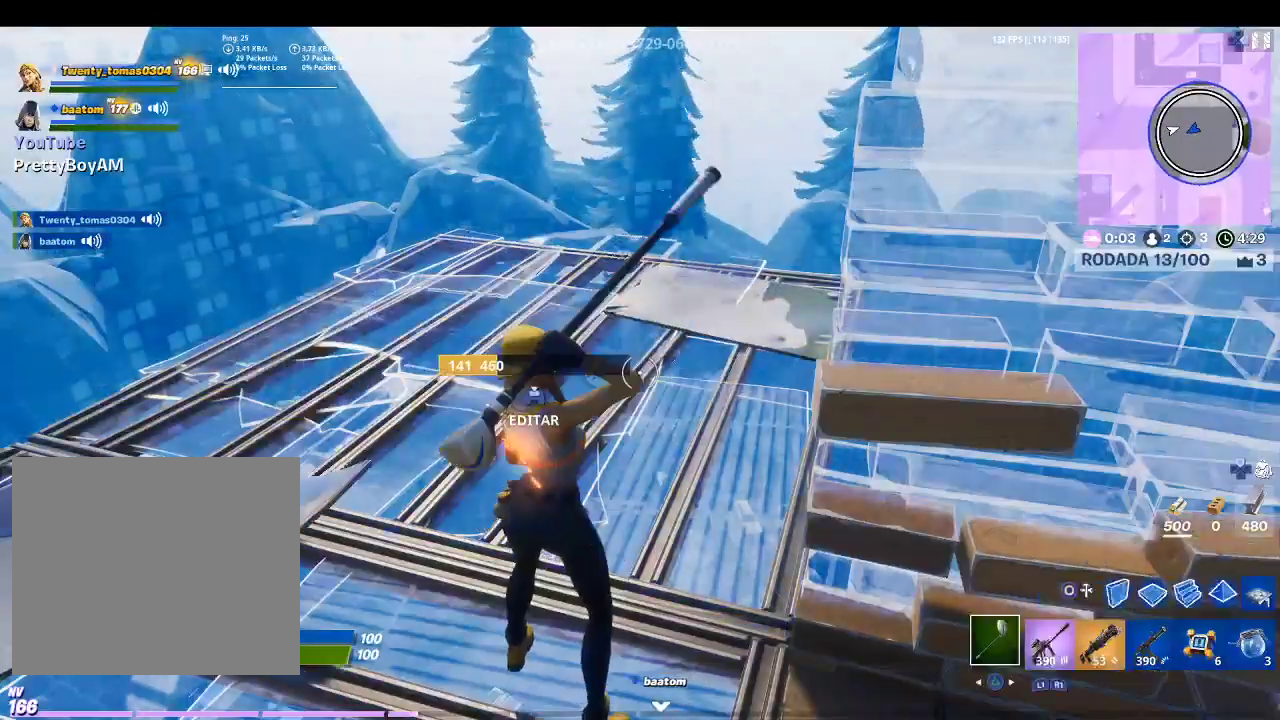
{"buttons": [], "left_stick": "up", "right_stick": "center", "events": [[33, "left_stick", "up-right"], [67, "R1", "down"], [167, "R1", "up"], [200, "right_stick", "down-right"], [267, "left_stick", "up"], [433, "right_stick", "center"]]}
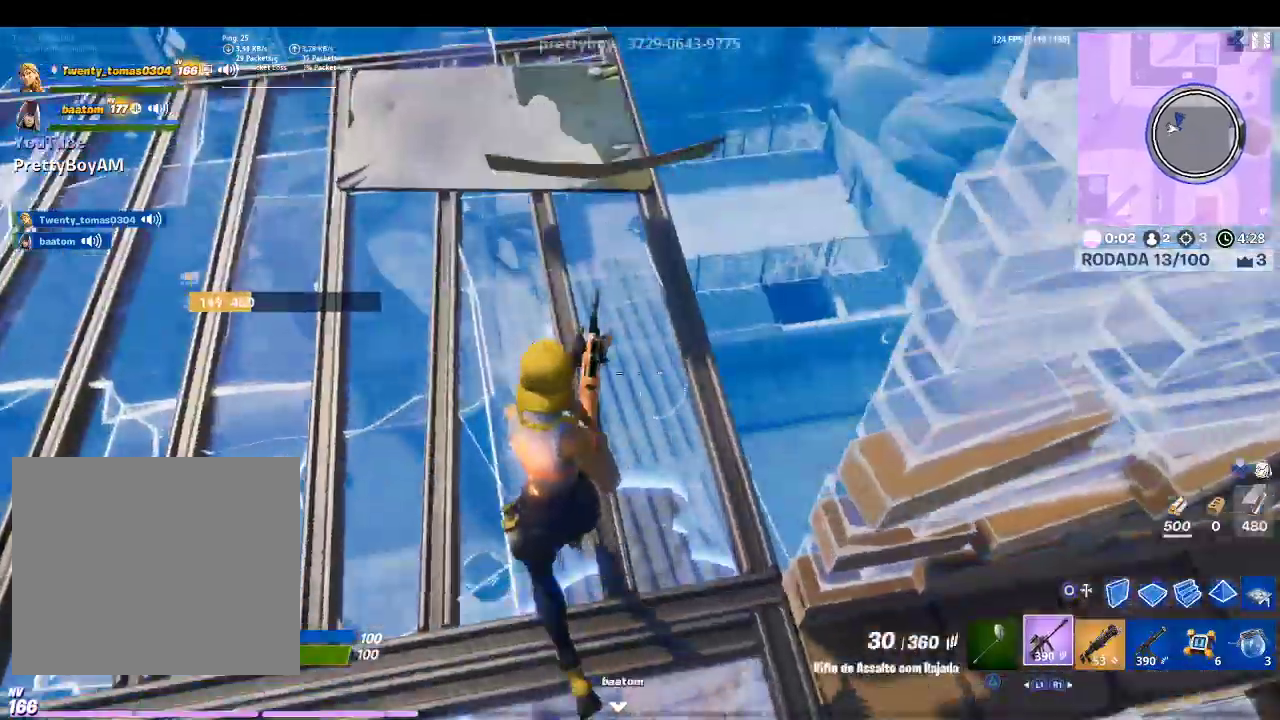
{"buttons": [], "left_stick": "up-right", "right_stick": "center", "events": [[133, "right_stick", "down-right"], [333, "right_stick", "center"], [433, "left_stick", "up-right"]]}
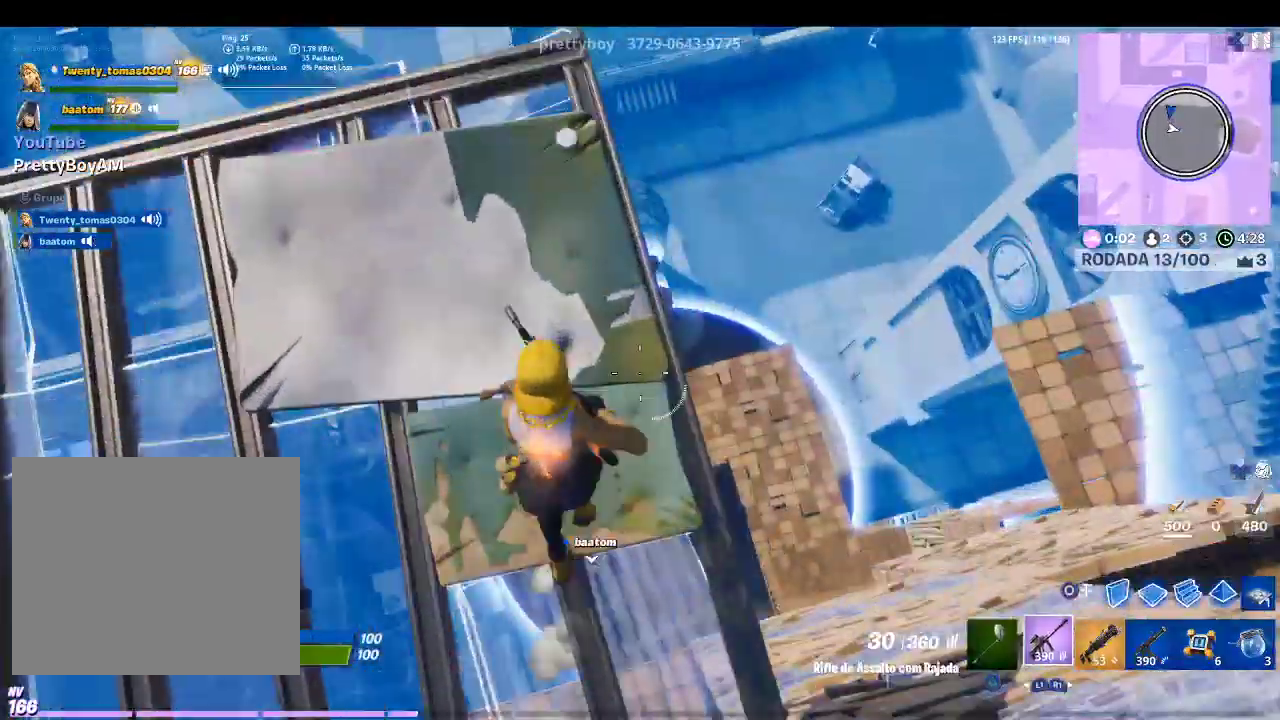
{"buttons": [], "left_stick": "right", "right_stick": "center", "events": [[67, "left_stick", "center"], [133, "R1", "down"], [133, "right_stick", "down-left"], [267, "R1", "up"], [267, "left_stick", "right"], [267, "right_stick", "center"]]}
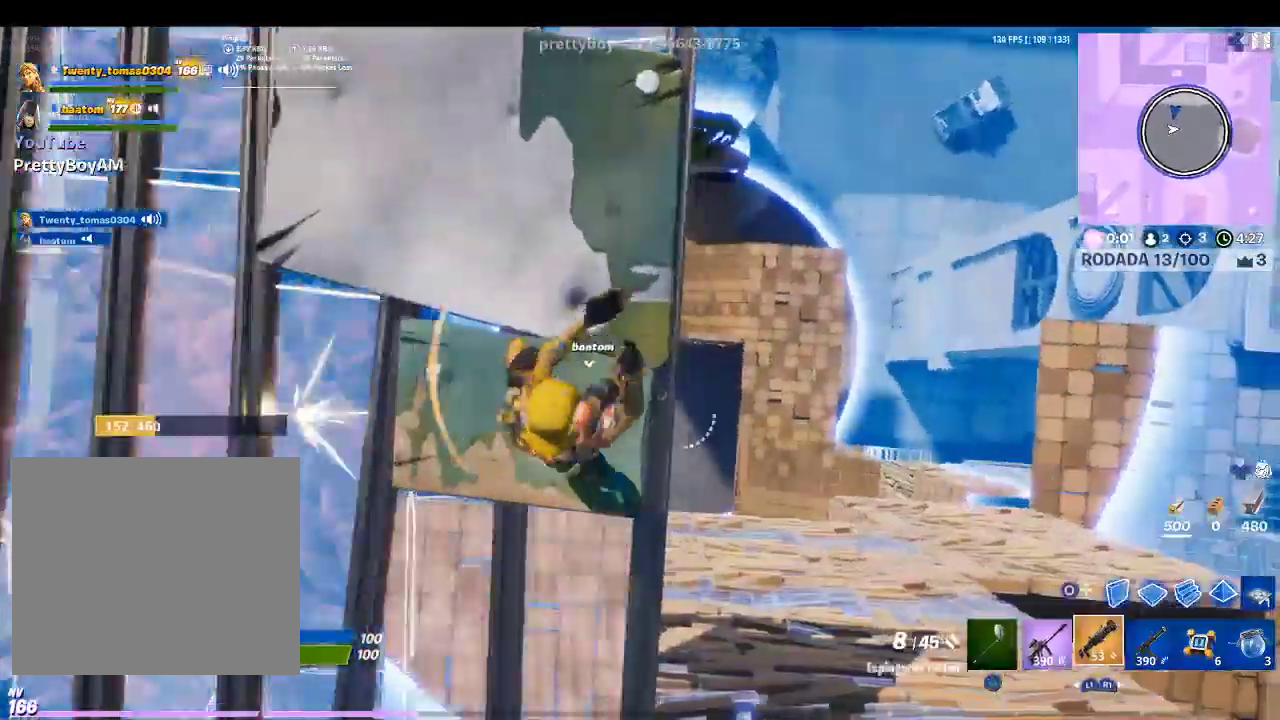
{"buttons": [], "left_stick": "left", "right_stick": "center", "events": [[33, "left_stick", "center"], [33, "right_stick", "left"], [167, "right_stick", "center"], [267, "left_stick", "left"], [367, "CIRCLE", "down"], [467, "CIRCLE", "up"]]}
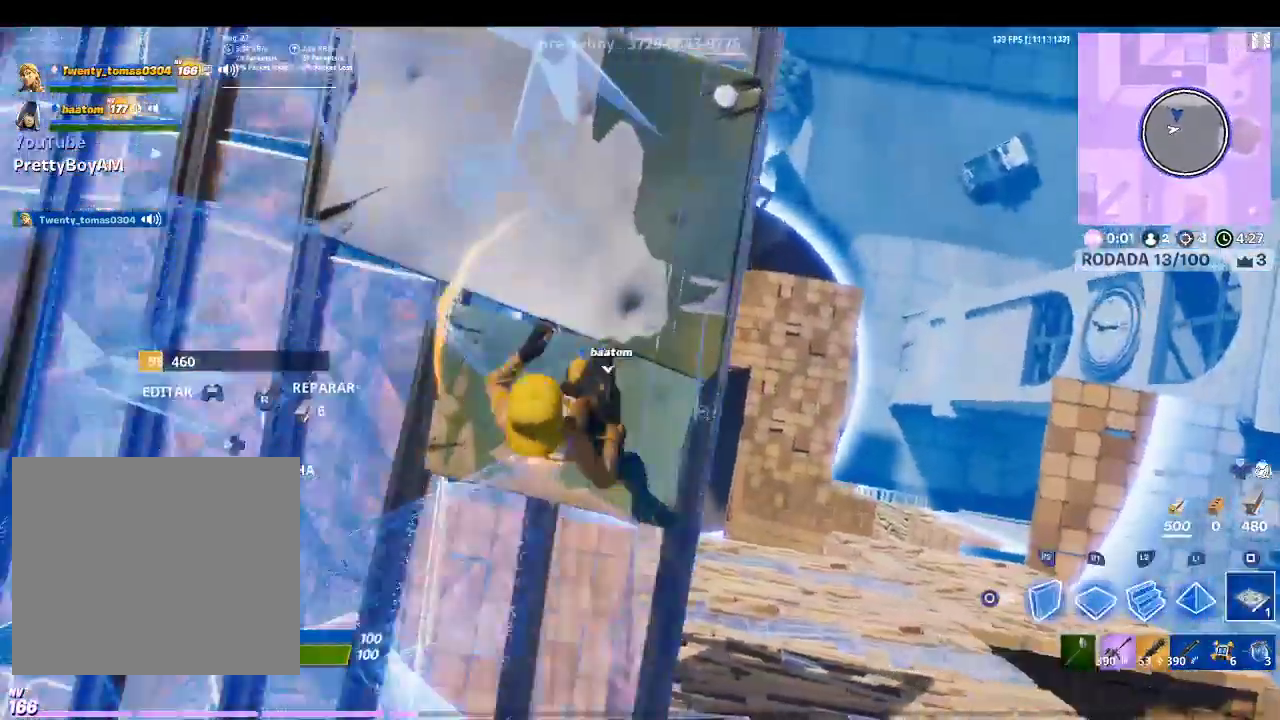
{"buttons": [], "left_stick": "right", "right_stick": "center", "events": [[67, "left_stick", "down-left"], [100, "SQUARE", "down"], [200, "SQUARE", "up"], [233, "SQUARE", "down"], [267, "left_stick", "center"], [333, "SQUARE", "up"], [333, "left_stick", "right"], [467, "TRIANGLE", "down"], [500, "TRIANGLE", "up"]]}
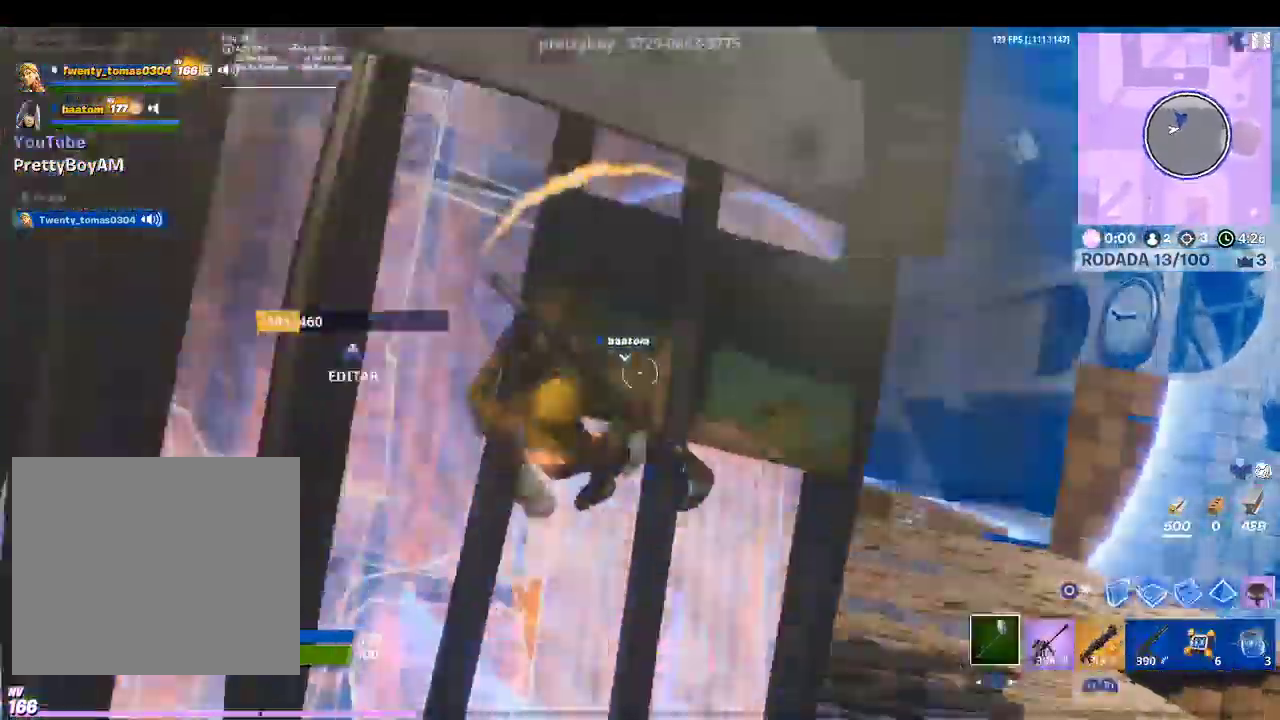
{"buttons": [], "left_stick": "right", "right_stick": "center", "events": [[167, "R1", "down"], [267, "R1", "up"]]}
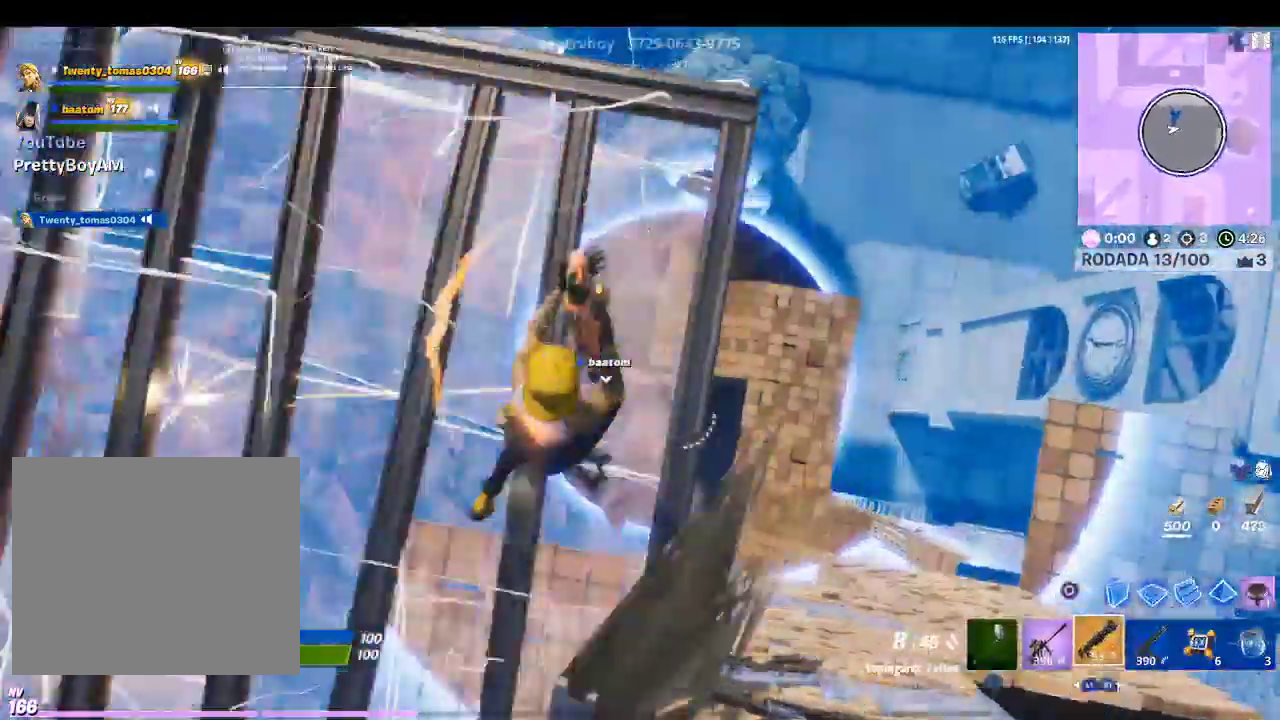
{"buttons": ["R2"], "left_stick": "down", "right_stick": "left", "events": [[133, "left_stick", "down-left"], [233, "CIRCLE", "down"], [333, "CIRCLE", "up"], [433, "R2", "down"], [467, "right_stick", "left"], [500, "left_stick", "down"]]}
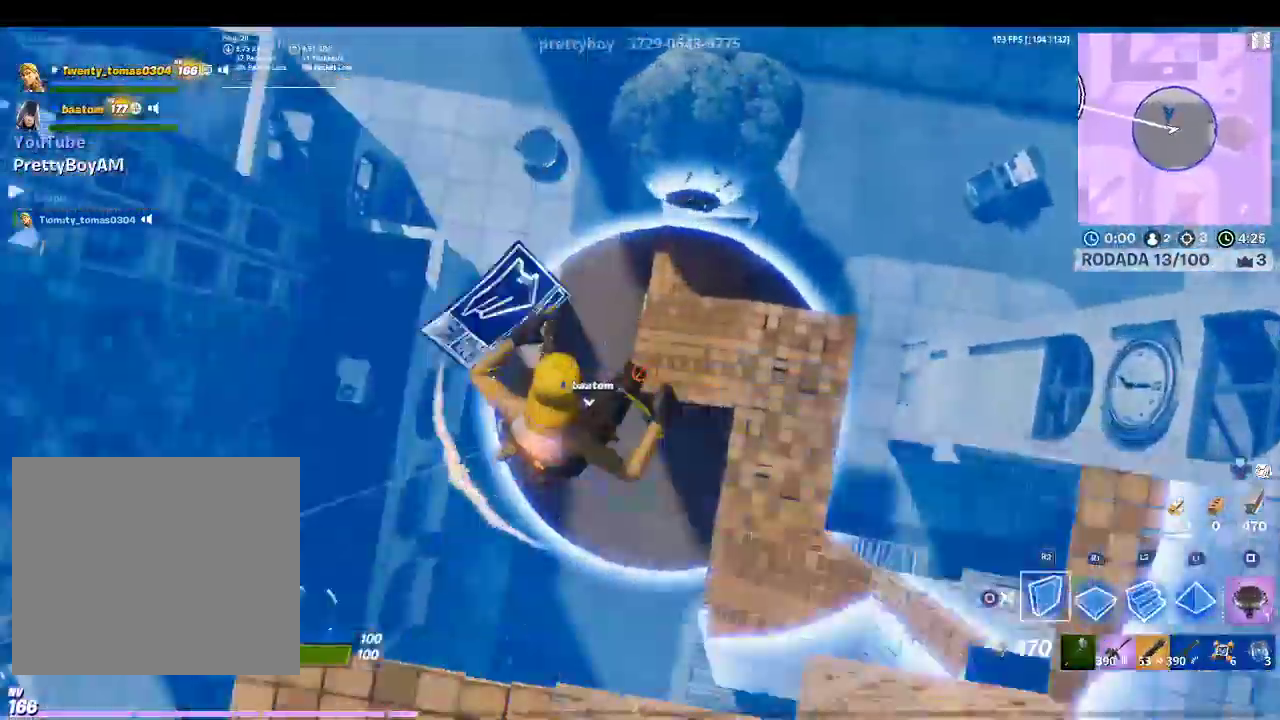
{"buttons": ["R2"], "left_stick": "down", "right_stick": "center", "events": [[400, "right_stick", "center"]]}
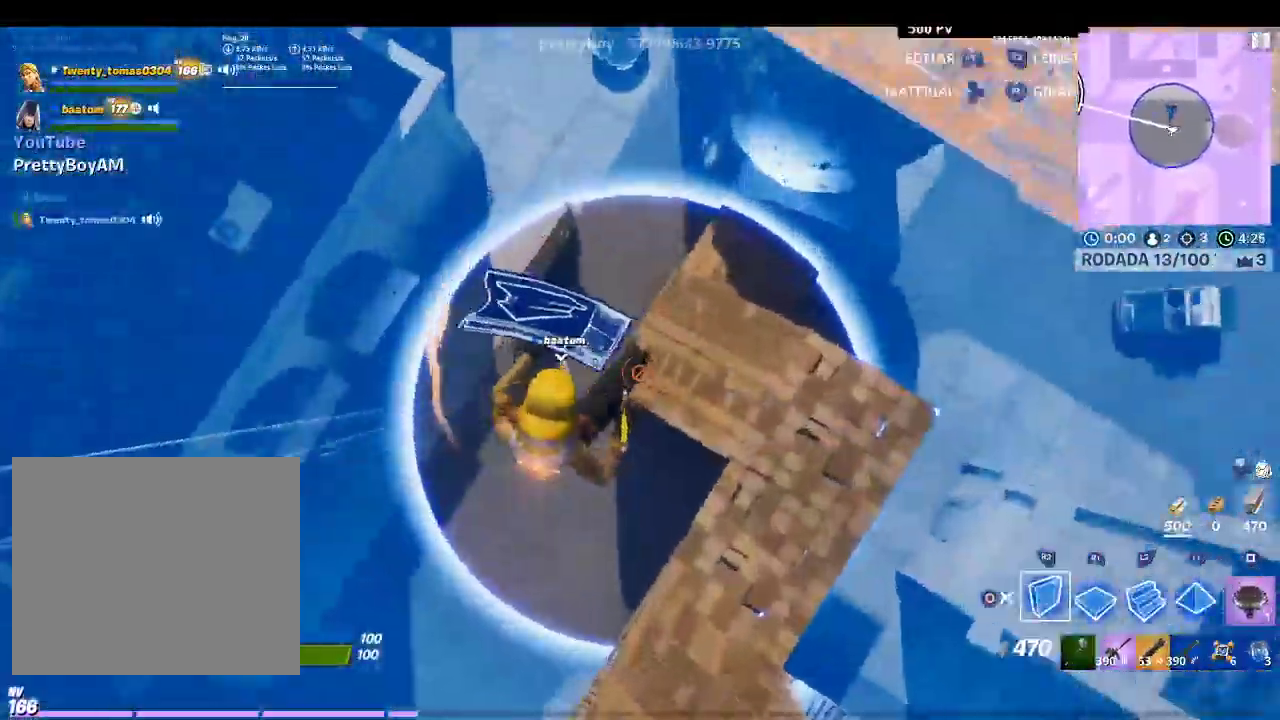
{"buttons": ["SQUARE"], "left_stick": "down-left", "right_stick": "center", "events": [[67, "left_stick", "down-left"], [200, "left_stick", "left"], [333, "SQUARE", "down"], [367, "R2", "up"], [367, "left_stick", "down-left"], [433, "SQUARE", "up"], [500, "SQUARE", "down"]]}
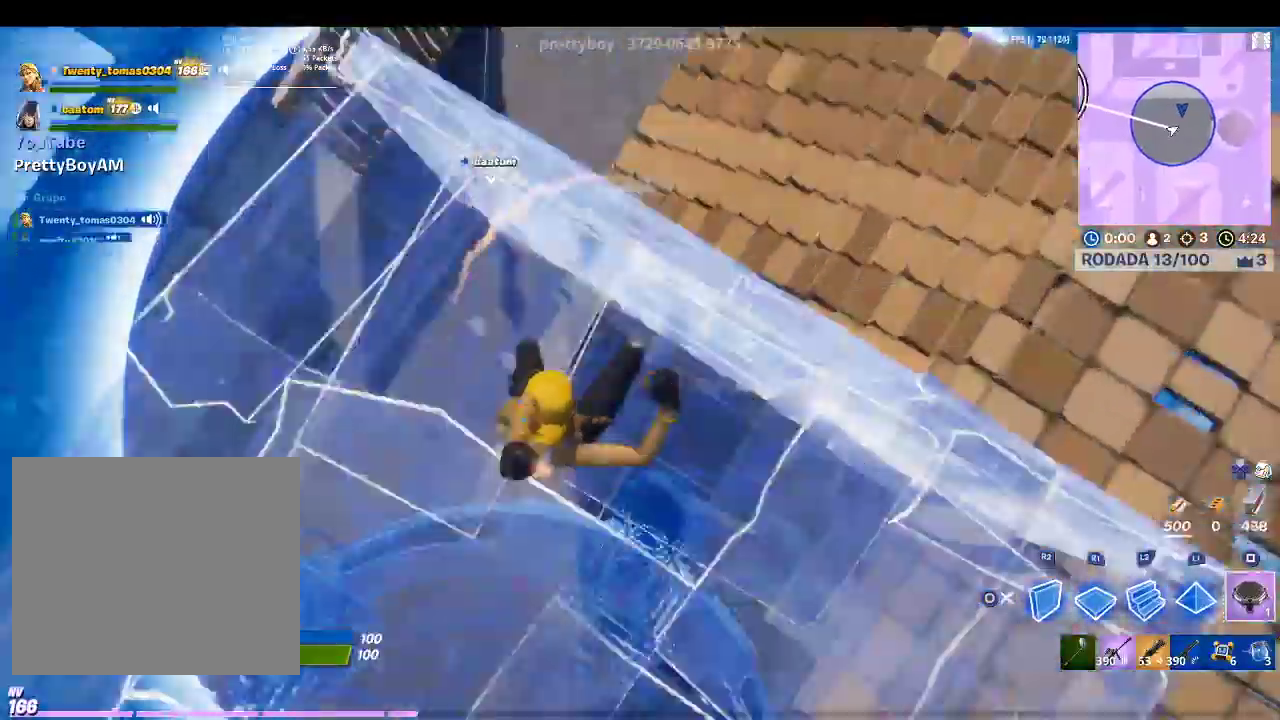
{"buttons": [], "left_stick": "down", "right_stick": "center", "events": [[67, "SQUARE", "up"], [67, "left_stick", "down"], [167, "SQUARE", "down"], [233, "SQUARE", "up"]]}
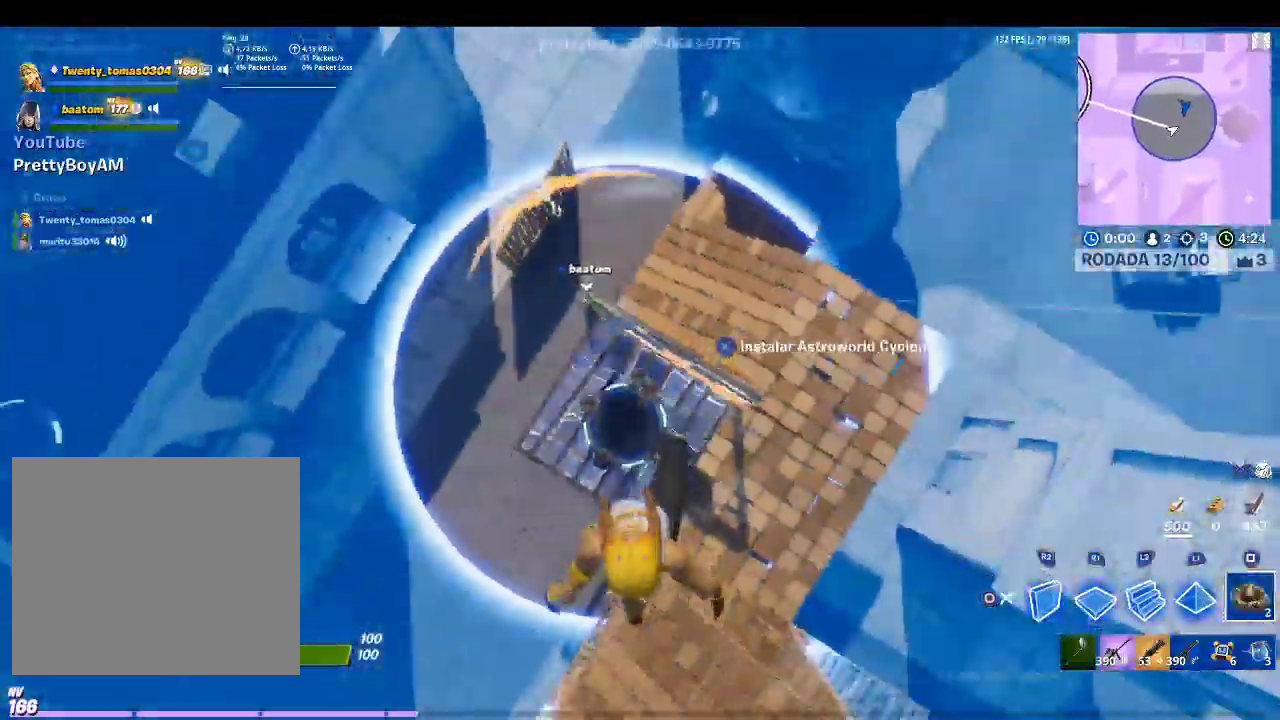
{"buttons": ["R1"], "left_stick": "down-right", "right_stick": "center", "events": [[100, "left_stick", "center"], [267, "TRIANGLE", "down"], [267, "left_stick", "up"], [367, "TRIANGLE", "up"], [367, "left_stick", "right"], [467, "R1", "down"], [500, "left_stick", "down-right"]]}
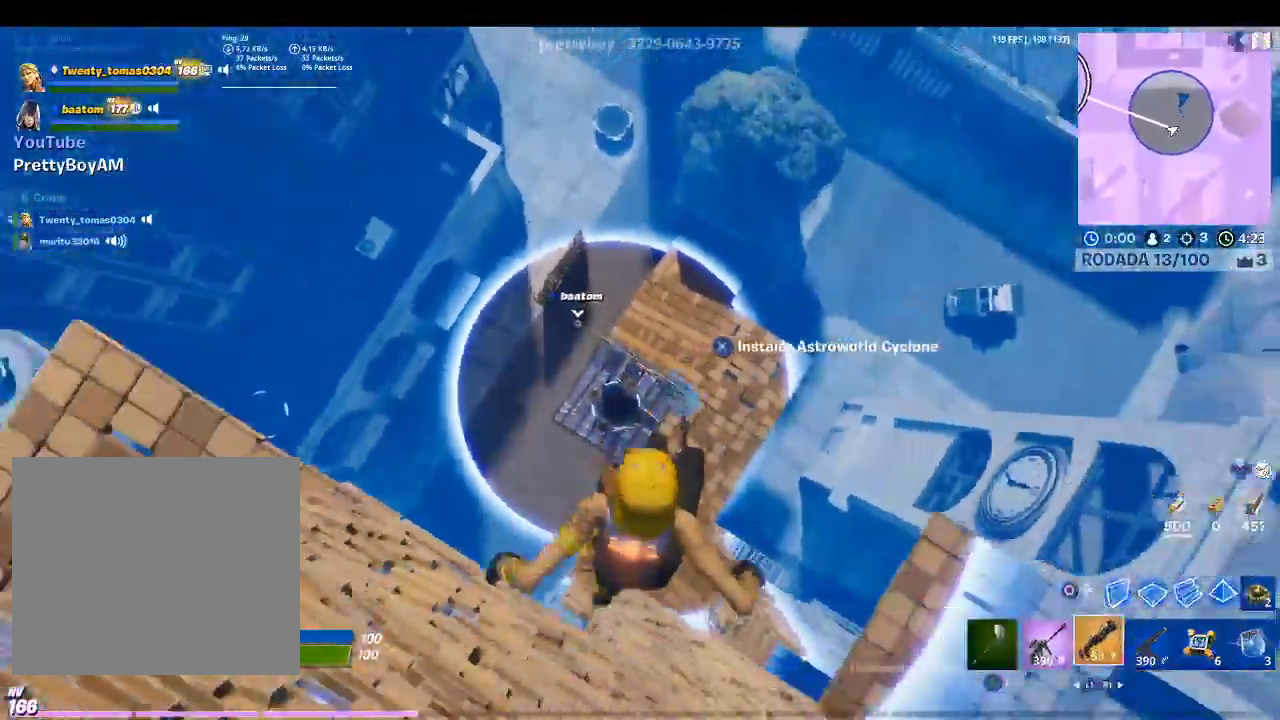
{"buttons": [], "left_stick": "up-left", "right_stick": "center", "events": [[33, "right_stick", "up-left"], [100, "left_stick", "down"], [167, "R1", "up"], [200, "left_stick", "left"], [267, "right_stick", "center"], [300, "left_stick", "up-left"], [333, "CROSS", "down"], [433, "CROSS", "up"]]}
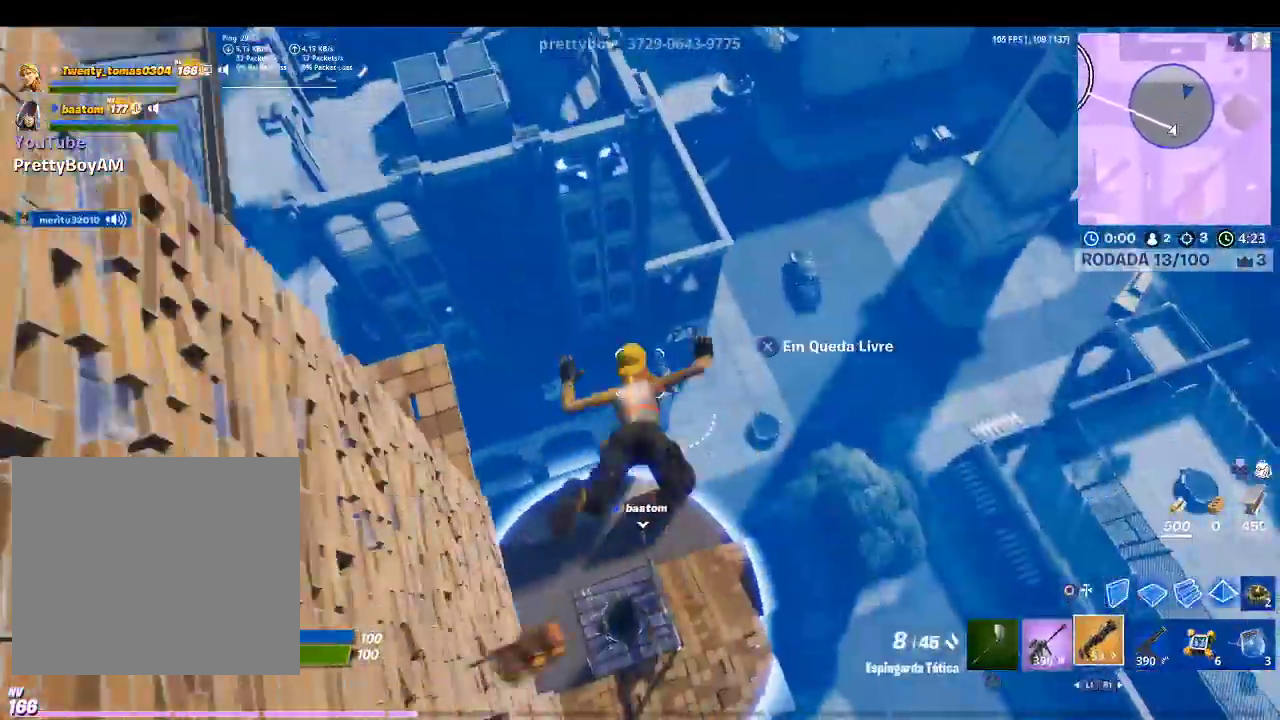
{"buttons": [], "left_stick": "up-right", "right_stick": "center", "events": [[367, "left_stick", "up-right"]]}
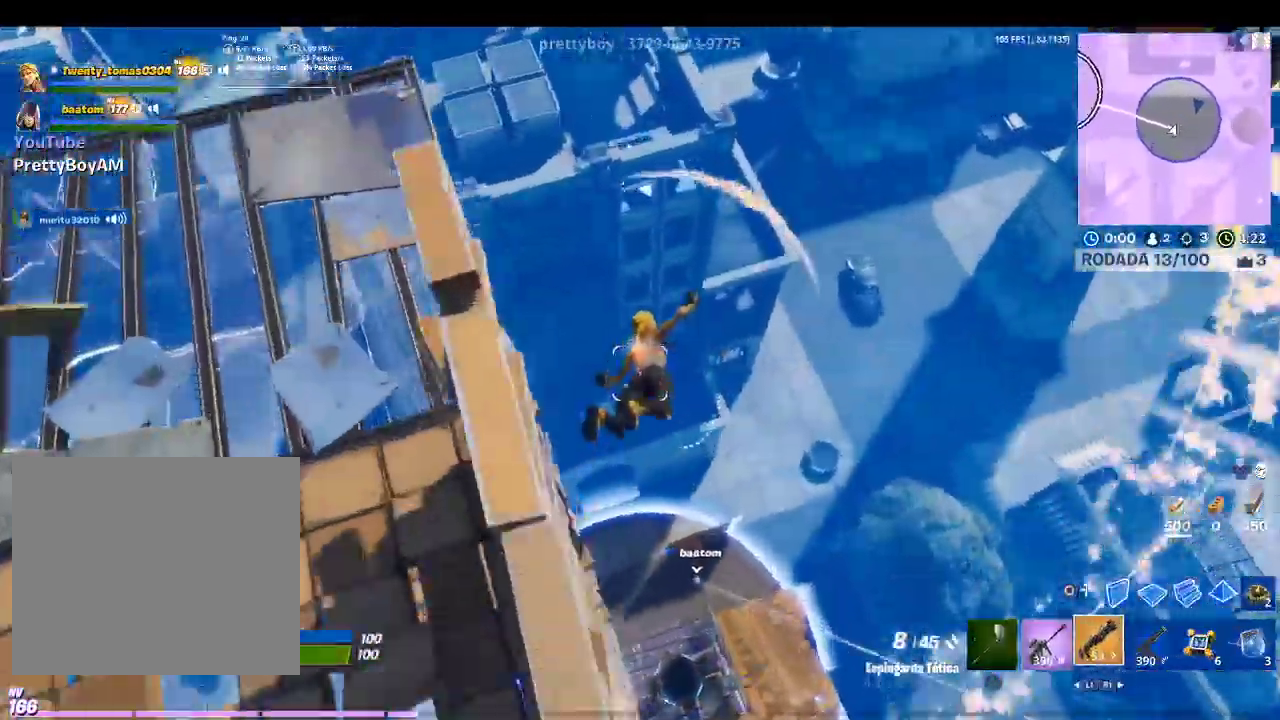
{"buttons": [], "left_stick": "down", "right_stick": "left", "events": [[100, "left_stick", "right"], [233, "left_stick", "down-right"], [400, "right_stick", "left"], [433, "left_stick", "down"]]}
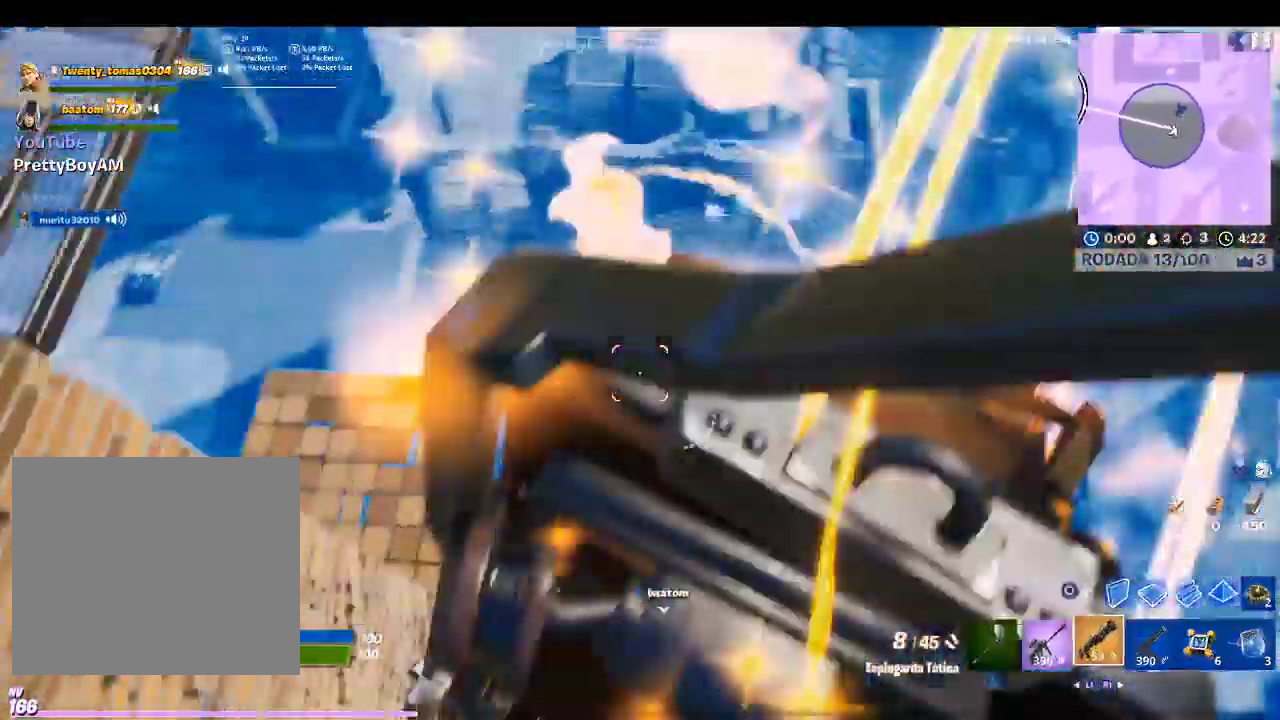
{"buttons": [], "left_stick": "up-left", "right_stick": "center", "events": [[67, "left_stick", "down-left"], [67, "right_stick", "center"], [233, "left_stick", "left"], [400, "left_stick", "up-left"]]}
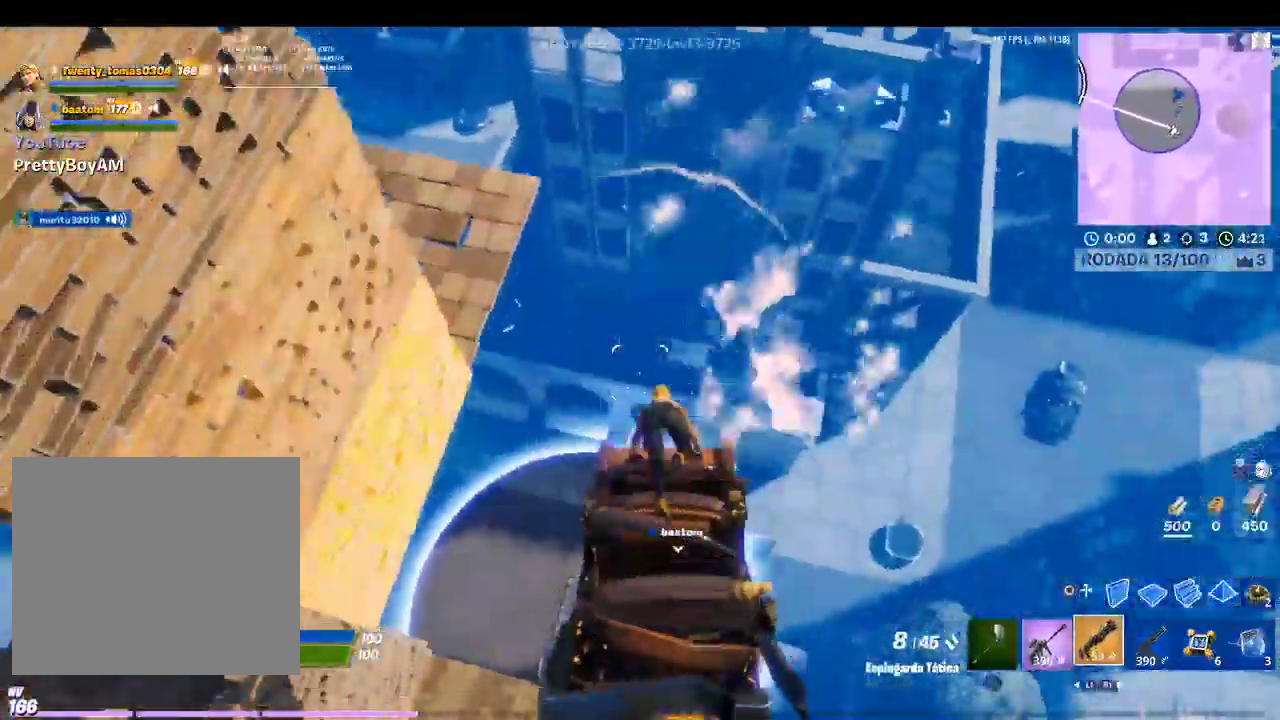
{"buttons": [], "left_stick": "up", "right_stick": "center", "events": [[67, "left_stick", "up"]]}
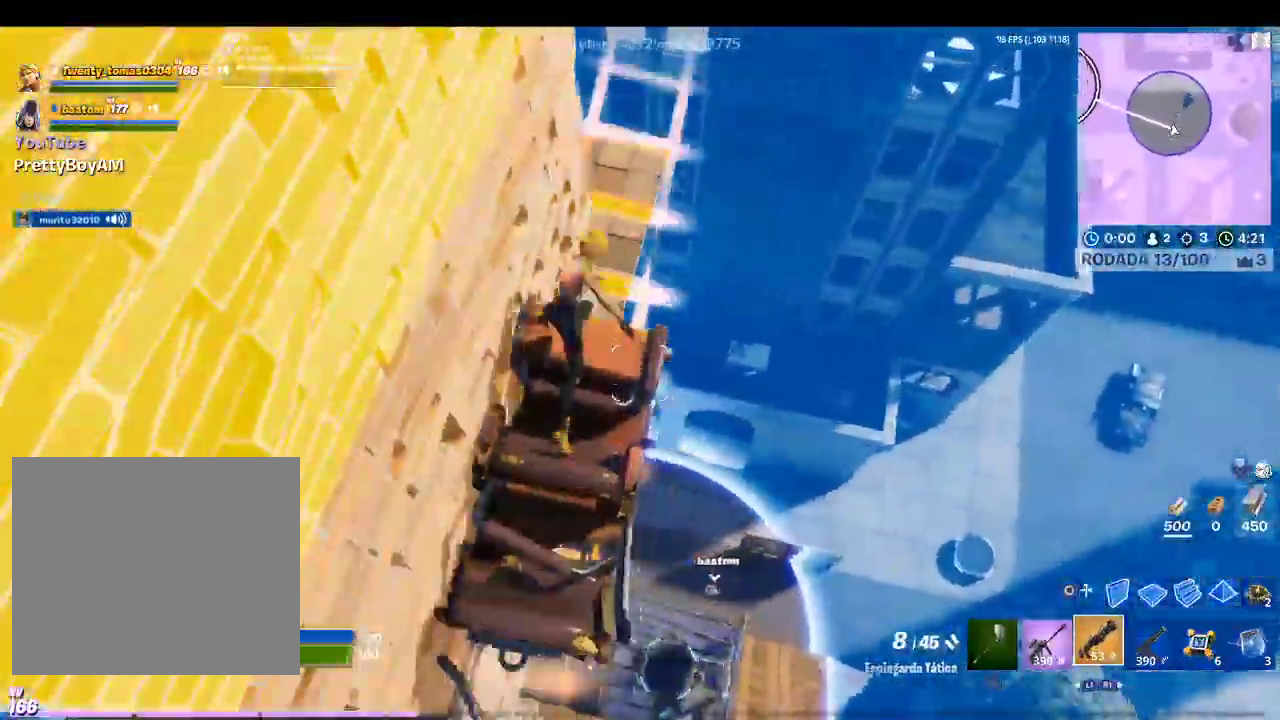
{"buttons": [], "left_stick": "right", "right_stick": "center", "events": [[133, "left_stick", "up-right"], [233, "right_stick", "down-left"], [300, "right_stick", "left"], [367, "left_stick", "right"], [400, "right_stick", "center"]]}